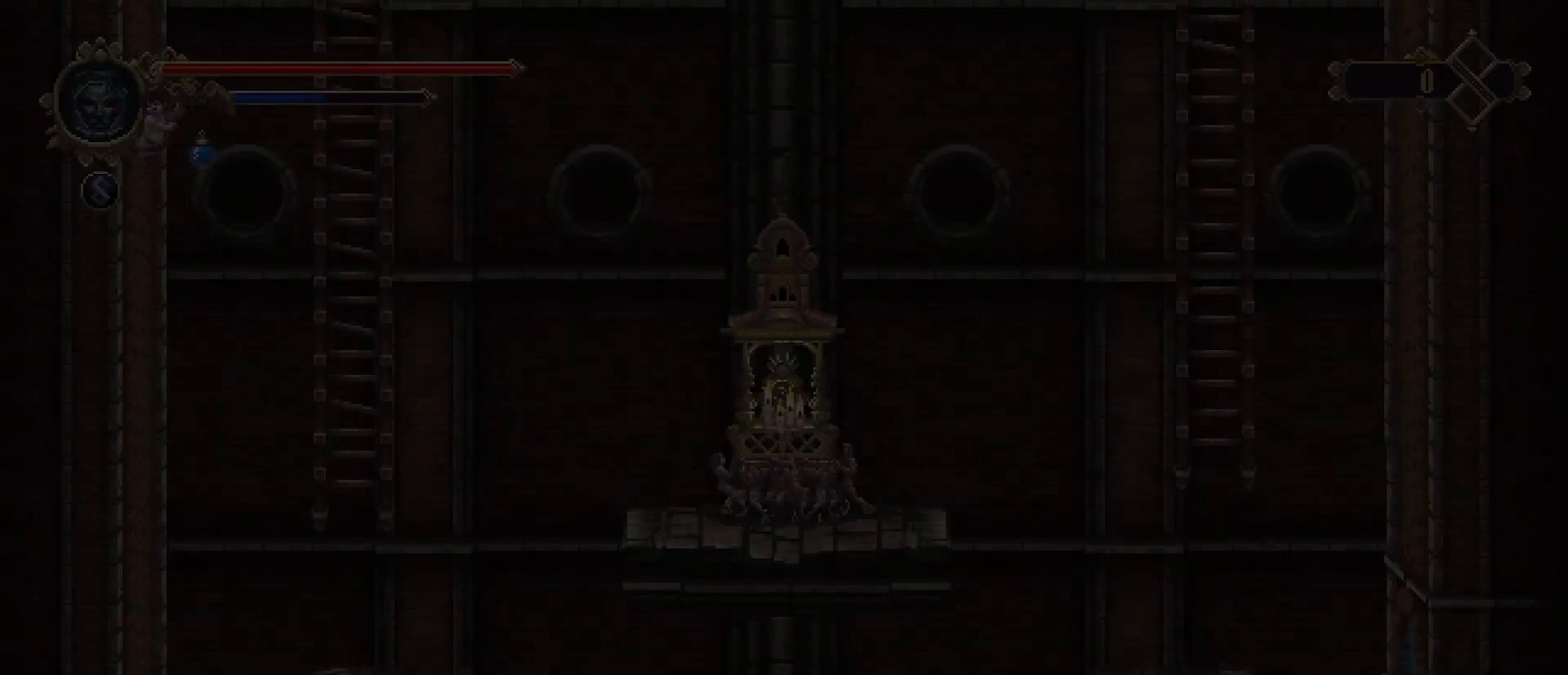
Gameplay with a controller (PlayStation layout); each line is a JSON object with the inputs held at the frame after it. "events" lists button and stick changes between this image and that frame as [ms after this image, input, new state], when the widget could be followed in between. Not read: L1.
{"buttons": [], "left_stick": "center", "right_stick": "center", "events": []}
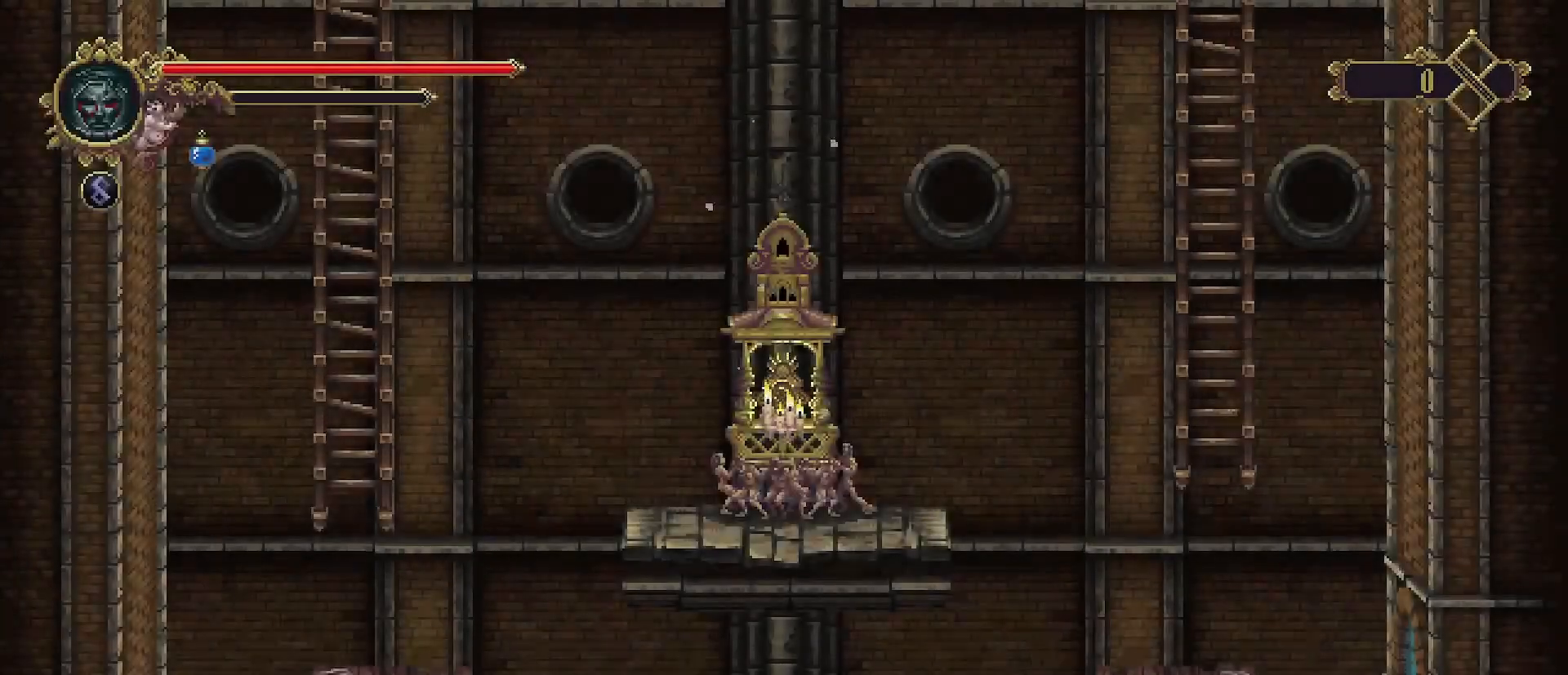
{"buttons": [], "left_stick": "left", "right_stick": "center", "events": [[100, "left_stick", "right"], [267, "left_stick", "center"], [333, "left_stick", "left"]]}
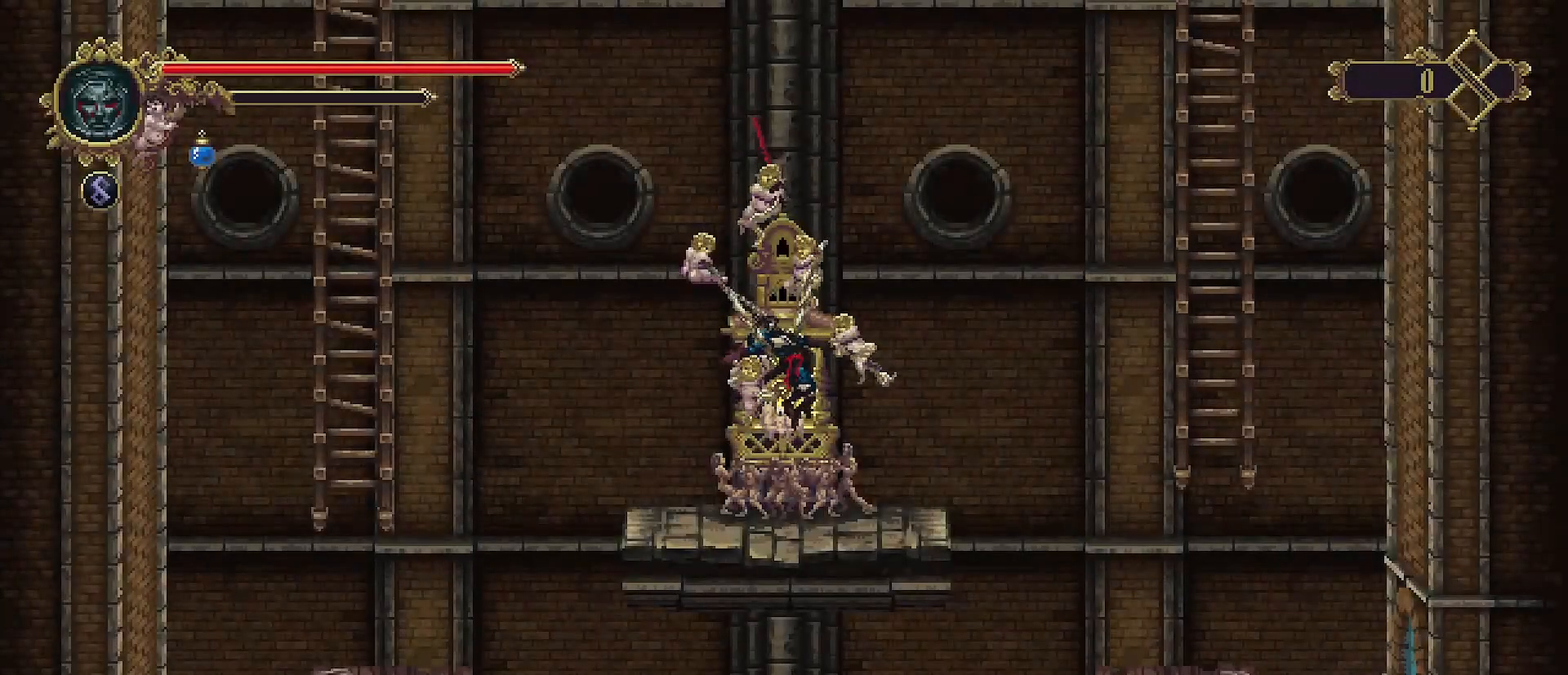
{"buttons": [], "left_stick": "left", "right_stick": "center", "events": []}
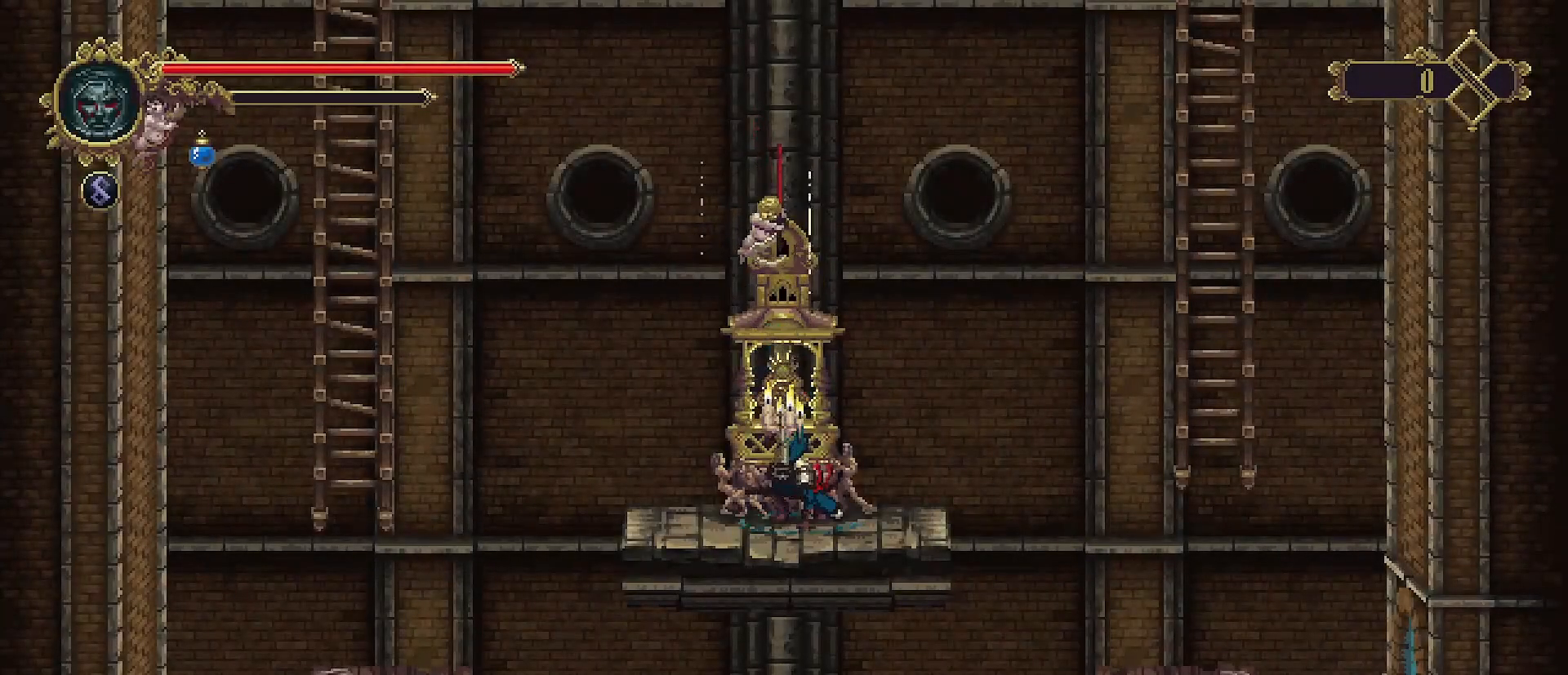
{"buttons": [], "left_stick": "center", "right_stick": "center", "events": [[433, "left_stick", "center"]]}
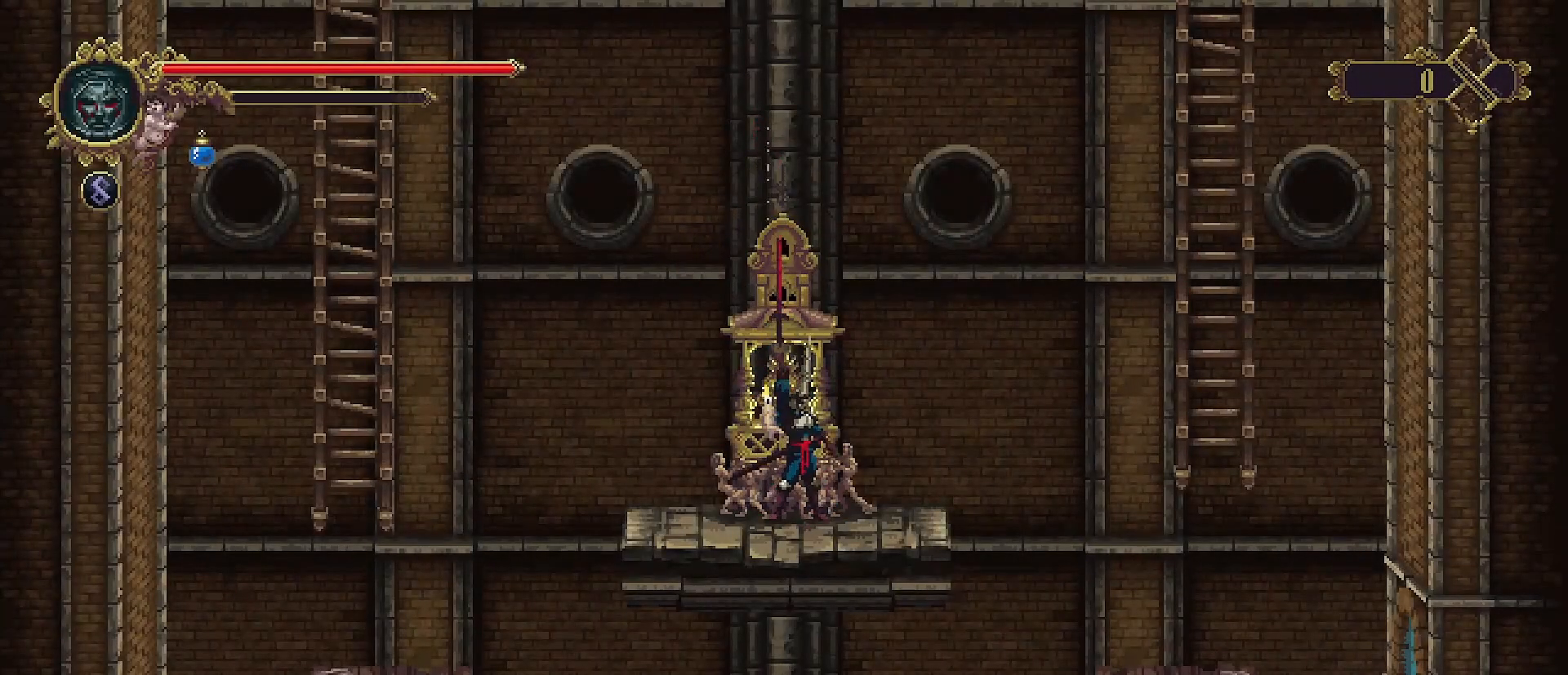
{"buttons": [], "left_stick": "center", "right_stick": "center", "events": [[67, "left_stick", "left"], [267, "left_stick", "center"]]}
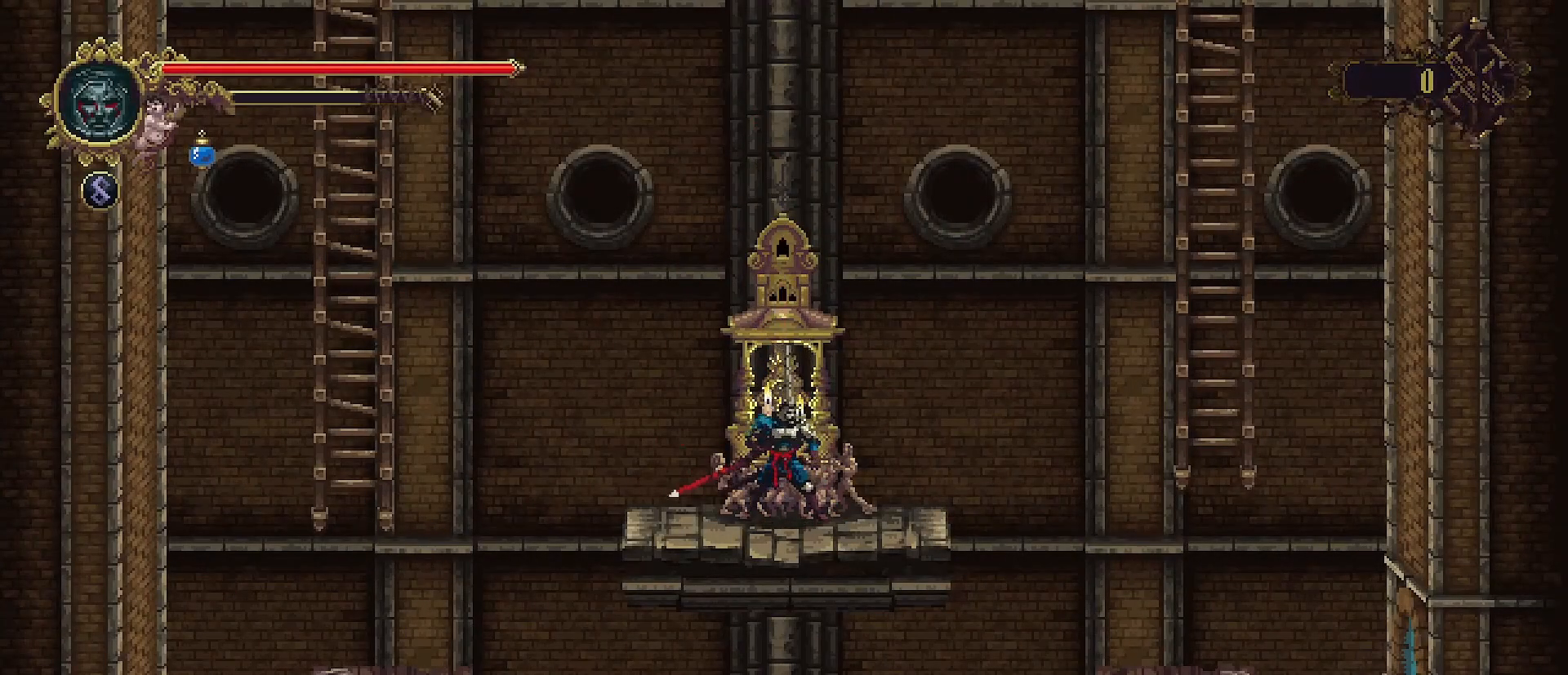
{"buttons": [], "left_stick": "center", "right_stick": "center", "events": []}
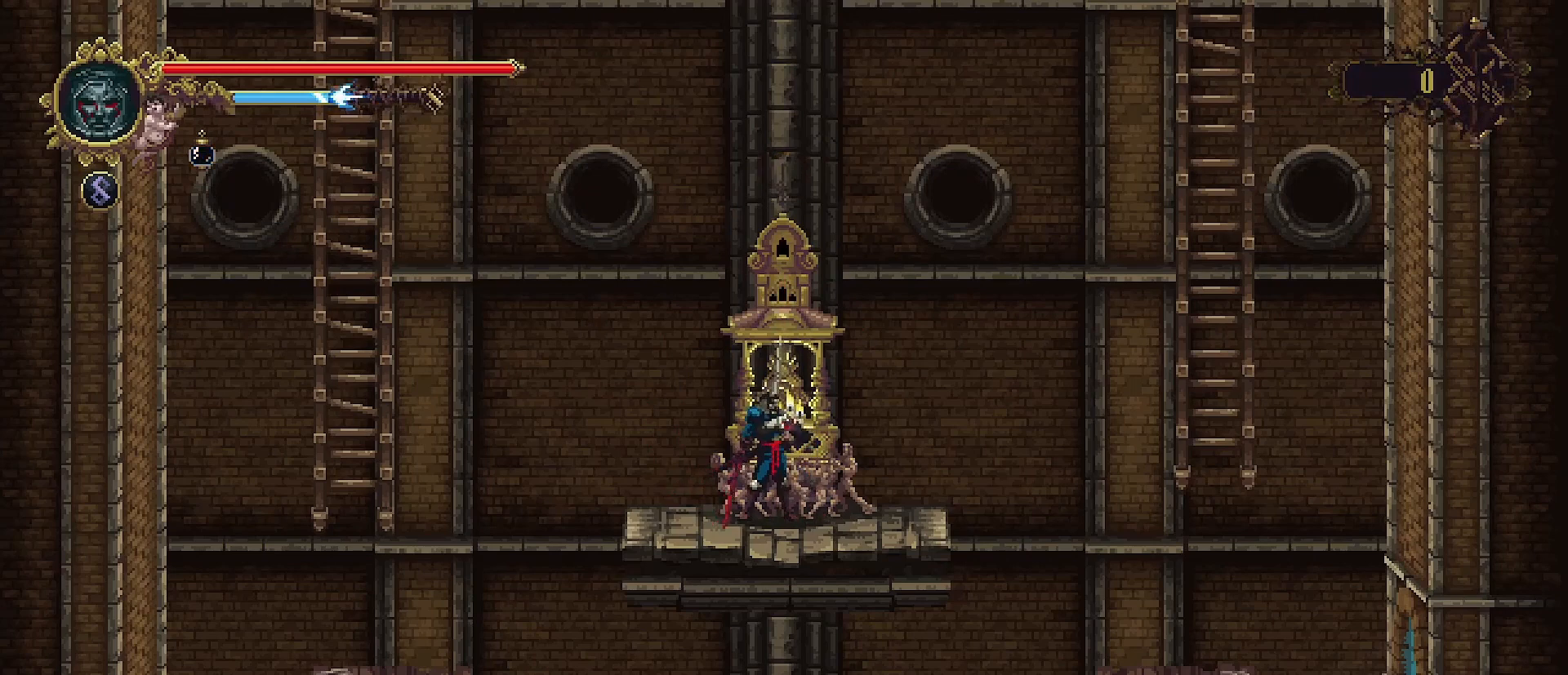
{"buttons": [], "left_stick": "center", "right_stick": "center", "events": []}
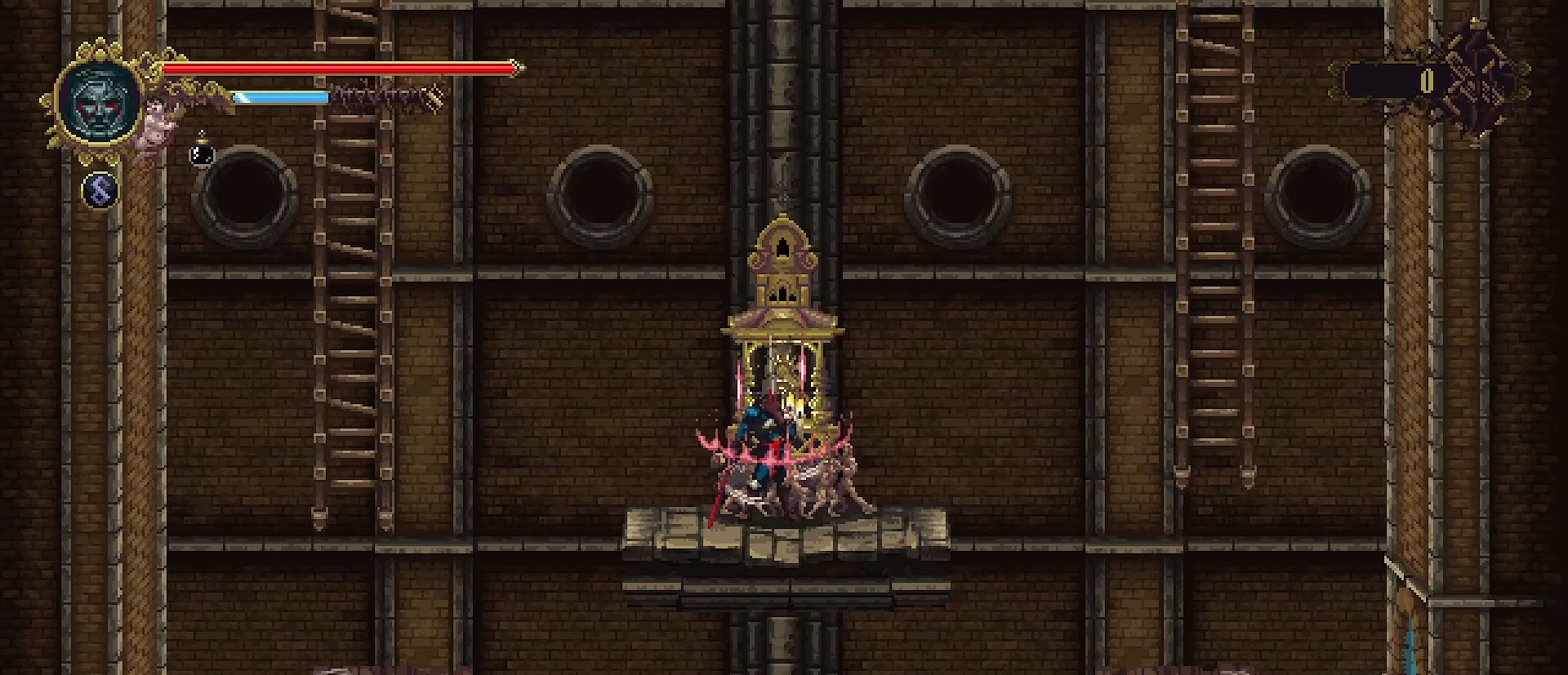
{"buttons": [], "left_stick": "center", "right_stick": "center", "events": [[233, "TRIANGLE", "down"], [333, "TRIANGLE", "up"]]}
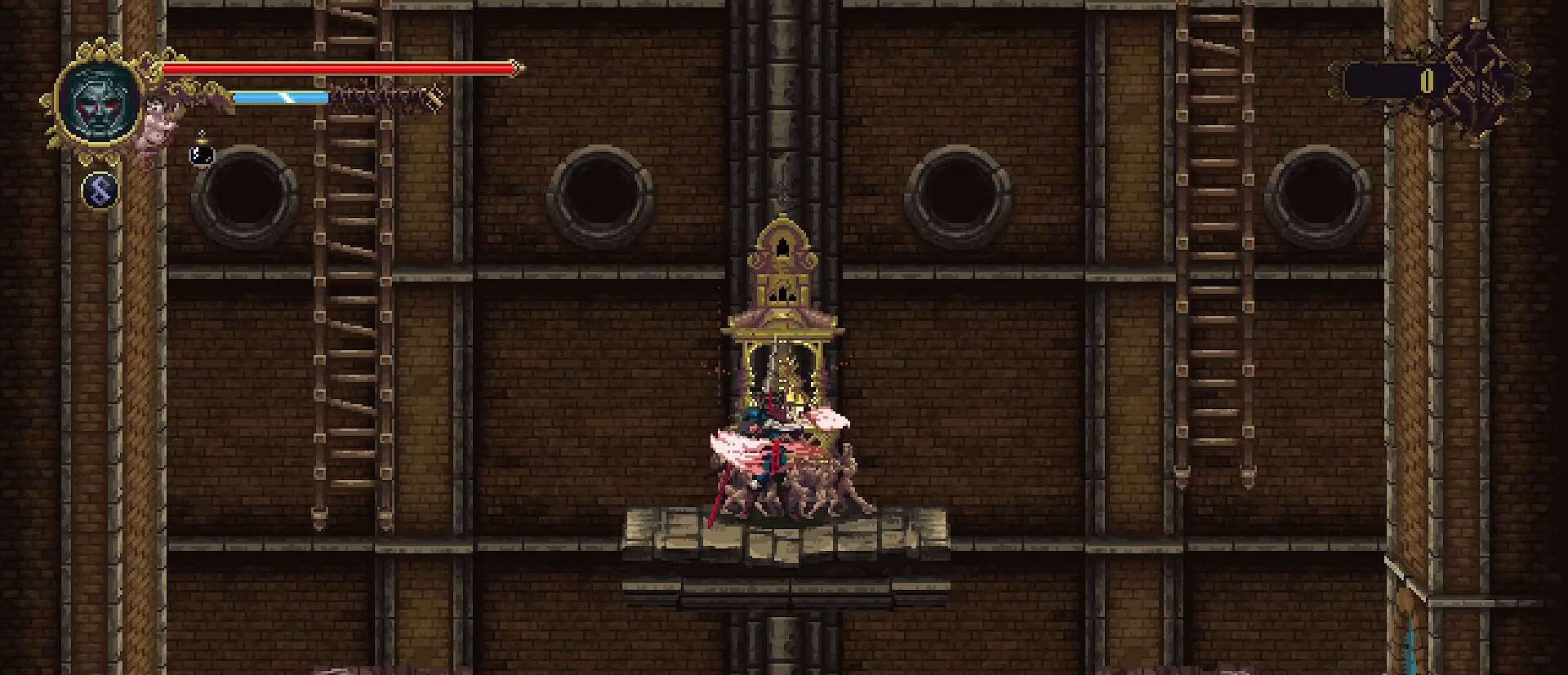
{"buttons": [], "left_stick": "center", "right_stick": "center", "events": [[100, "TRIANGLE", "down"], [167, "TRIANGLE", "up"], [400, "TRIANGLE", "down"], [500, "TRIANGLE", "up"]]}
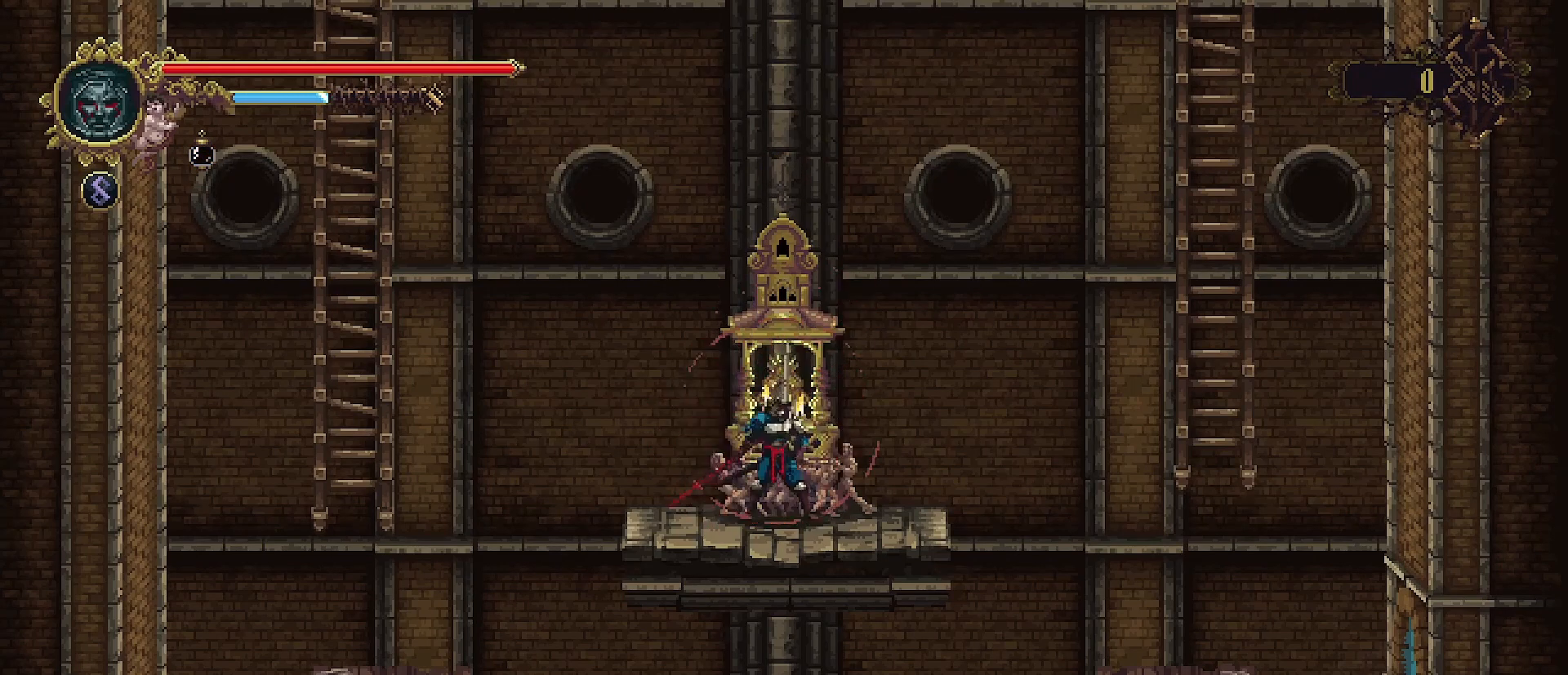
{"buttons": [], "left_stick": "center", "right_stick": "center", "events": [[33, "TRIANGLE", "down"], [167, "TRIANGLE", "up"], [200, "TRIANGLE", "down"], [300, "TRIANGLE", "up"], [367, "TRIANGLE", "down"], [500, "TRIANGLE", "up"]]}
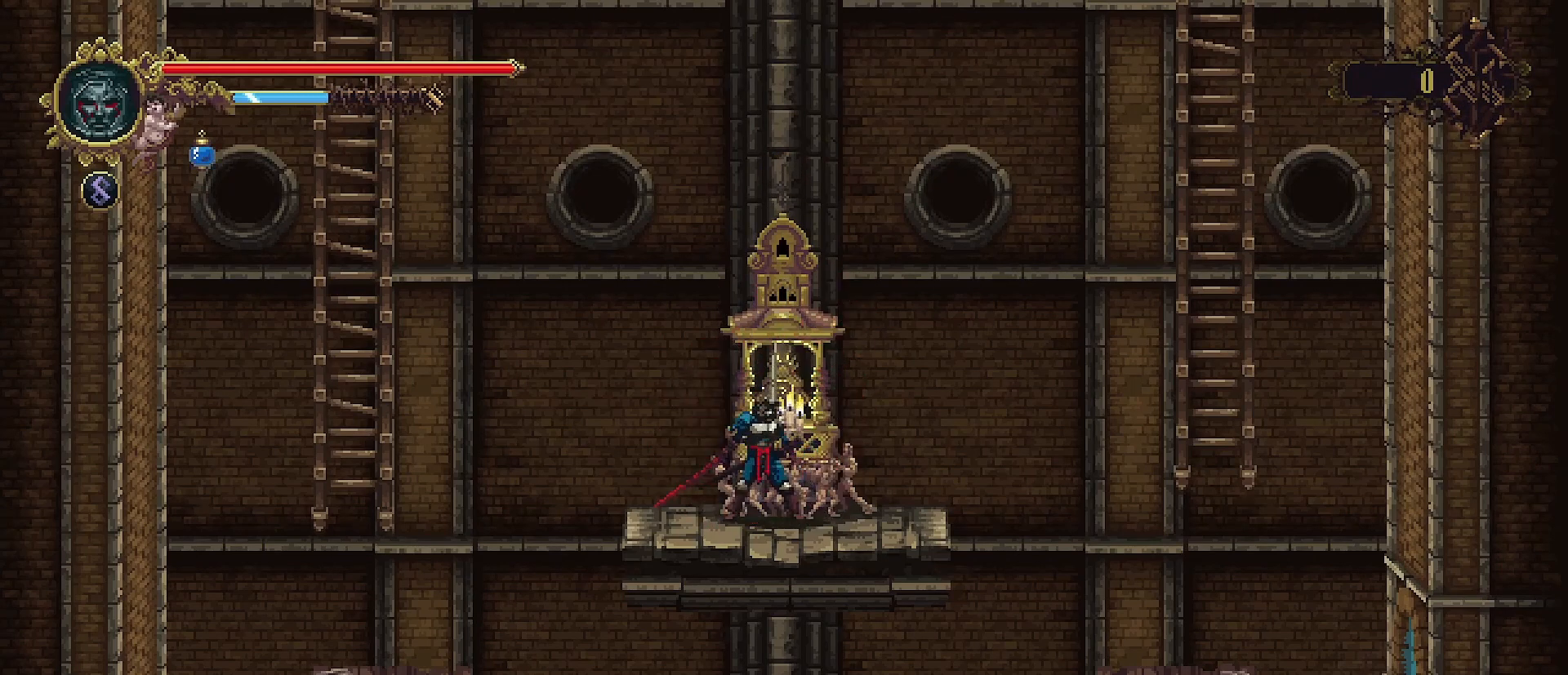
{"buttons": [], "left_stick": "left", "right_stick": "center", "events": [[100, "left_stick", "left"]]}
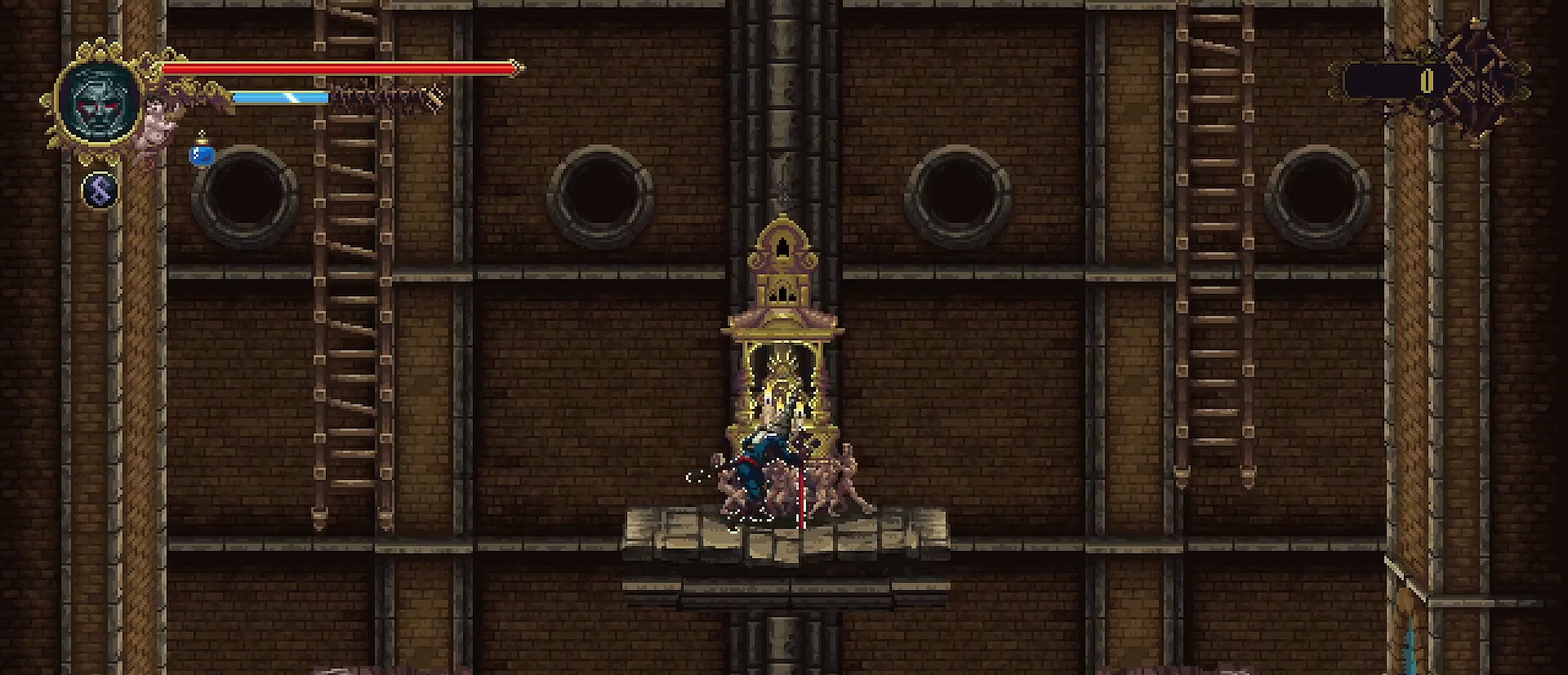
{"buttons": ["CIRCLE"], "left_stick": "left", "right_stick": "center", "events": [[167, "CIRCLE", "down"], [267, "CIRCLE", "up"], [333, "CIRCLE", "down"], [433, "CIRCLE", "up"], [500, "CIRCLE", "down"]]}
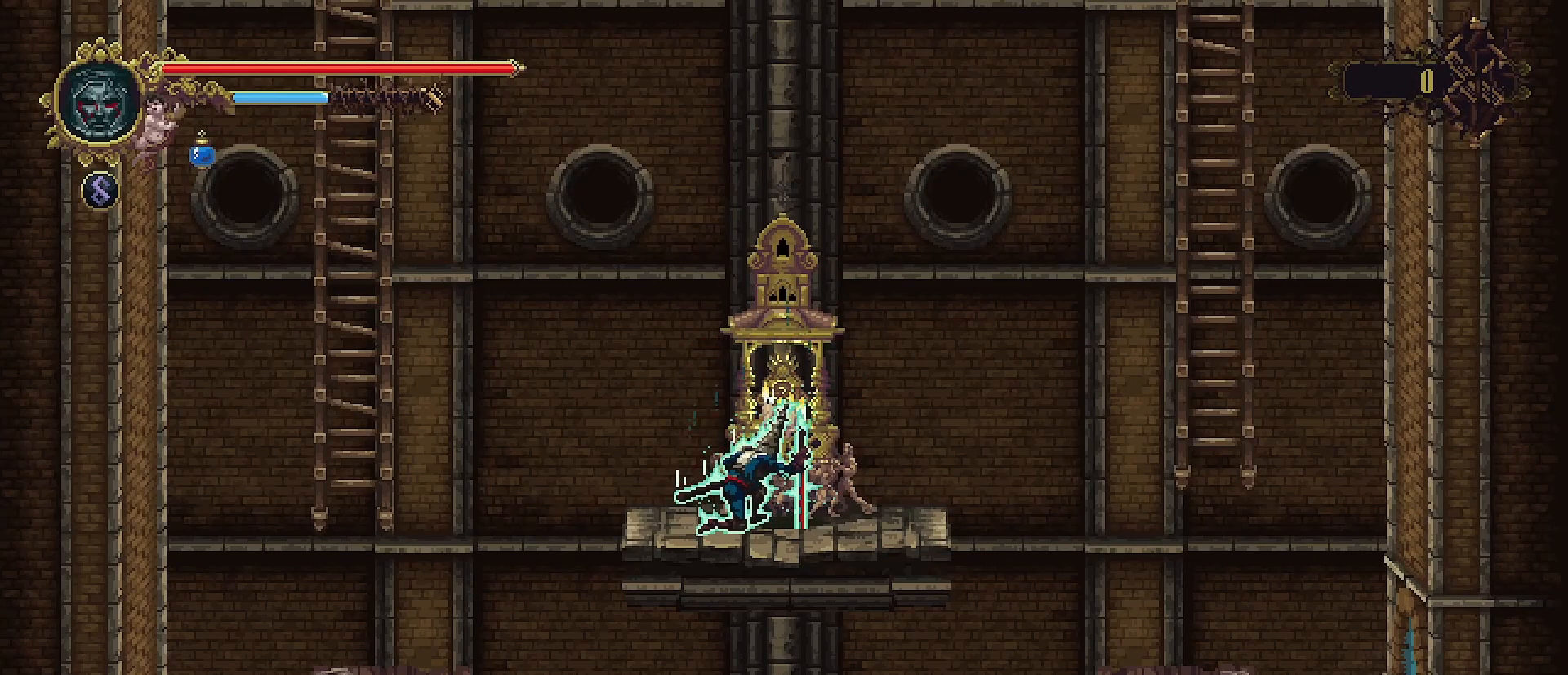
{"buttons": ["CIRCLE"], "left_stick": "left", "right_stick": "center", "events": [[100, "CIRCLE", "up"], [500, "CIRCLE", "down"]]}
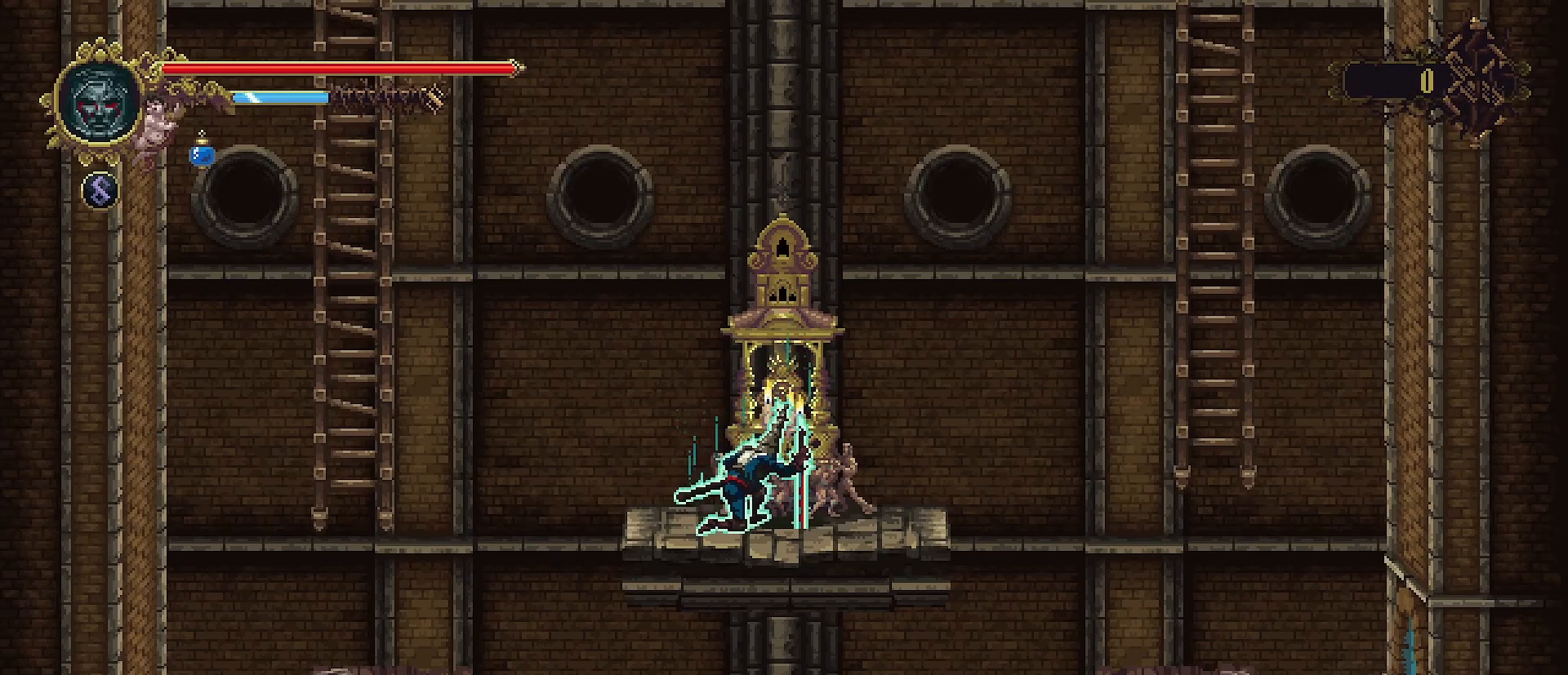
{"buttons": [], "left_stick": "left", "right_stick": "center", "events": [[67, "CIRCLE", "up"], [167, "CIRCLE", "down"], [267, "CIRCLE", "up"]]}
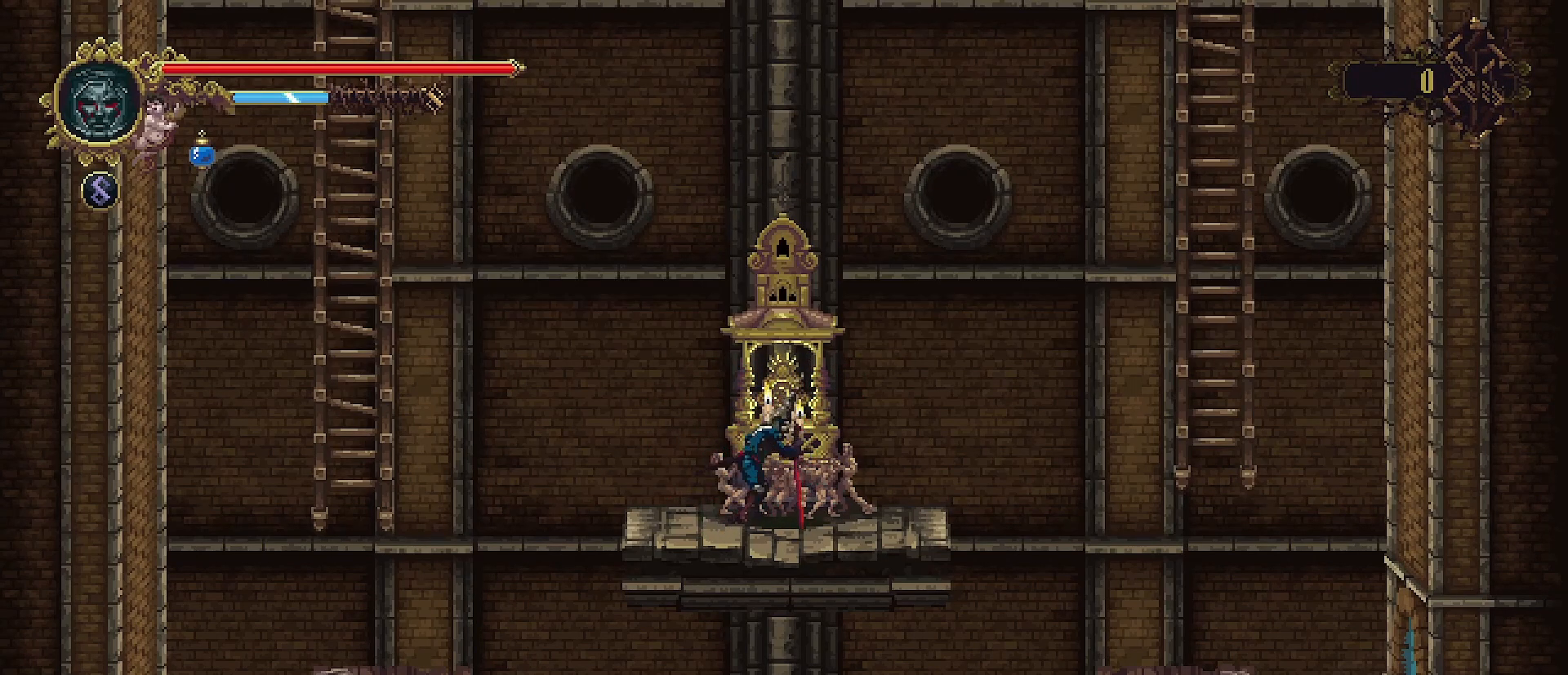
{"buttons": [], "left_stick": "left", "right_stick": "center", "events": []}
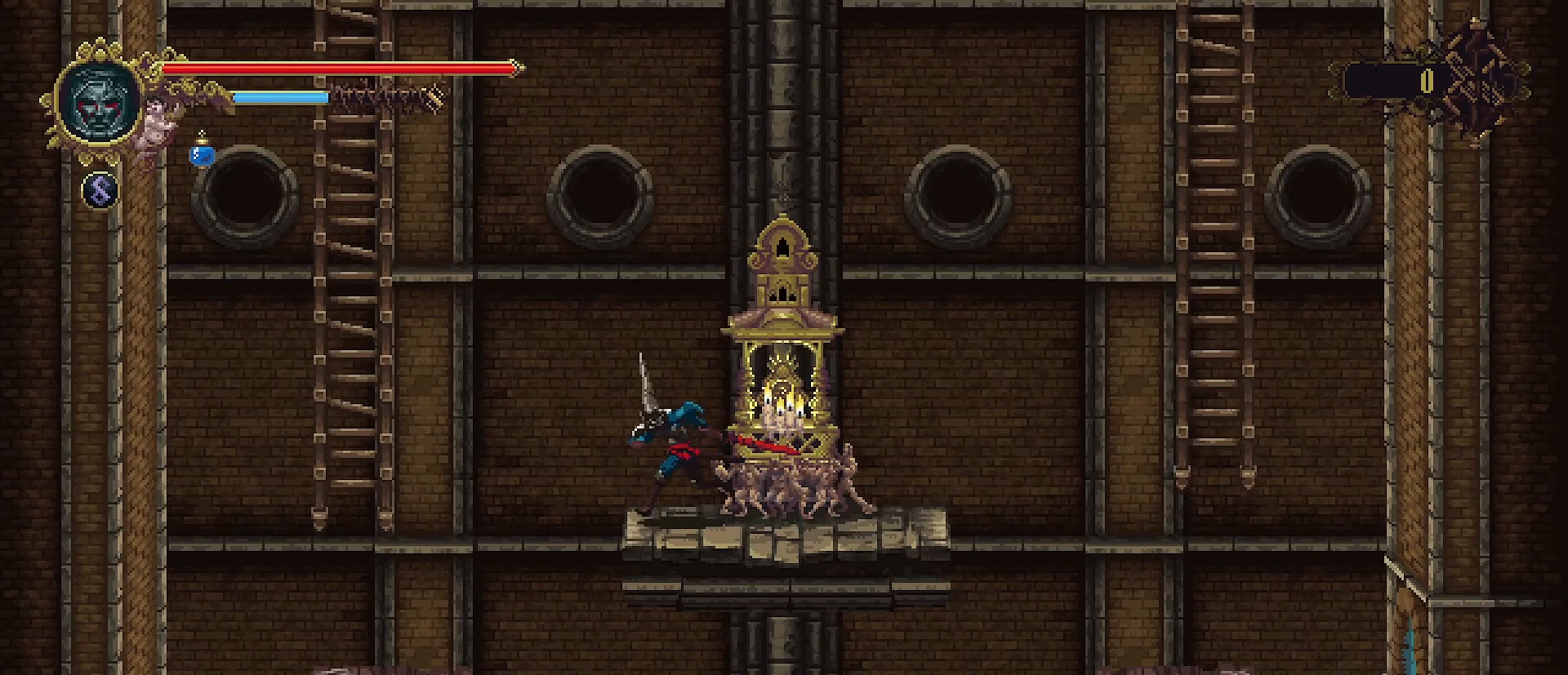
{"buttons": ["CROSS"], "left_stick": "left", "right_stick": "center", "events": [[133, "CROSS", "down"]]}
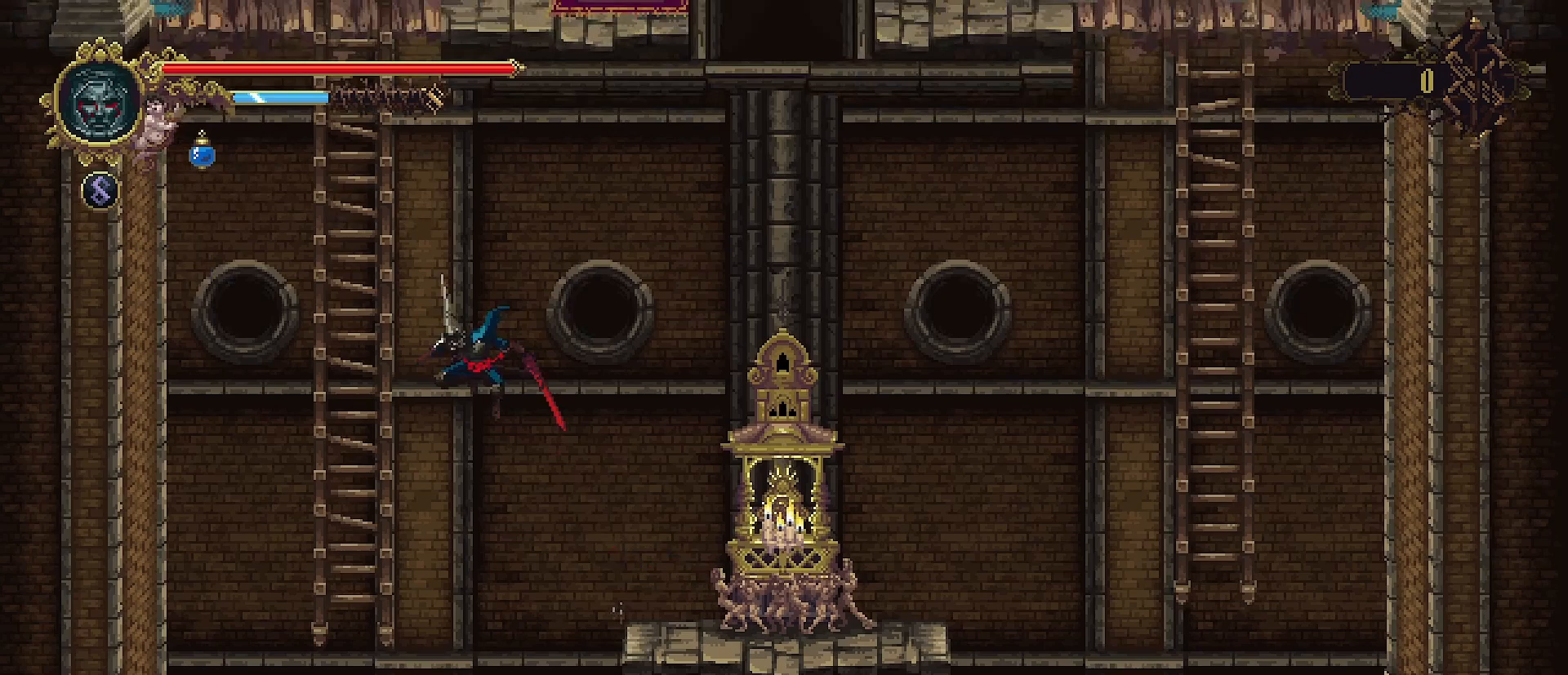
{"buttons": ["CROSS"], "left_stick": "up", "right_stick": "center", "events": [[267, "CROSS", "up"], [333, "left_stick", "up"], [467, "CROSS", "down"]]}
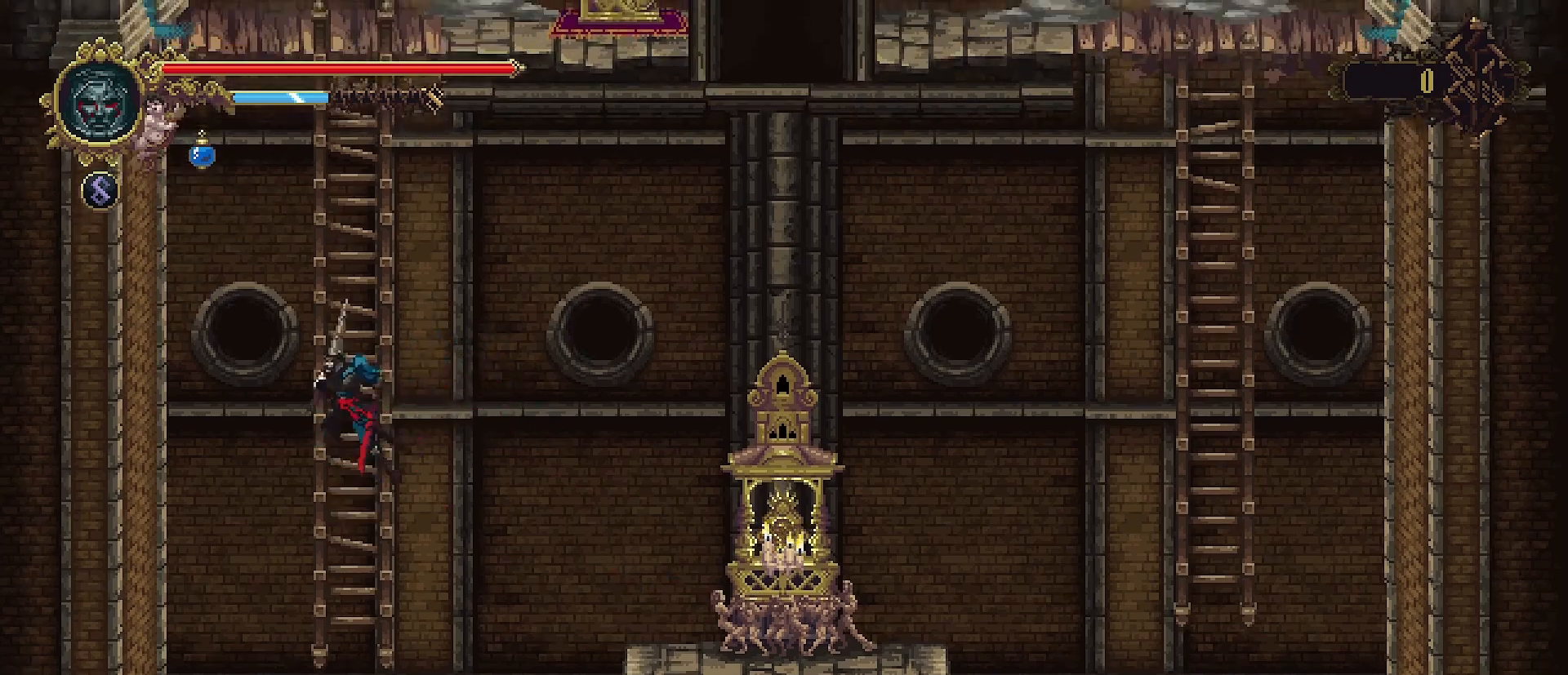
{"buttons": [], "left_stick": "up", "right_stick": "center", "events": [[267, "CROSS", "up"]]}
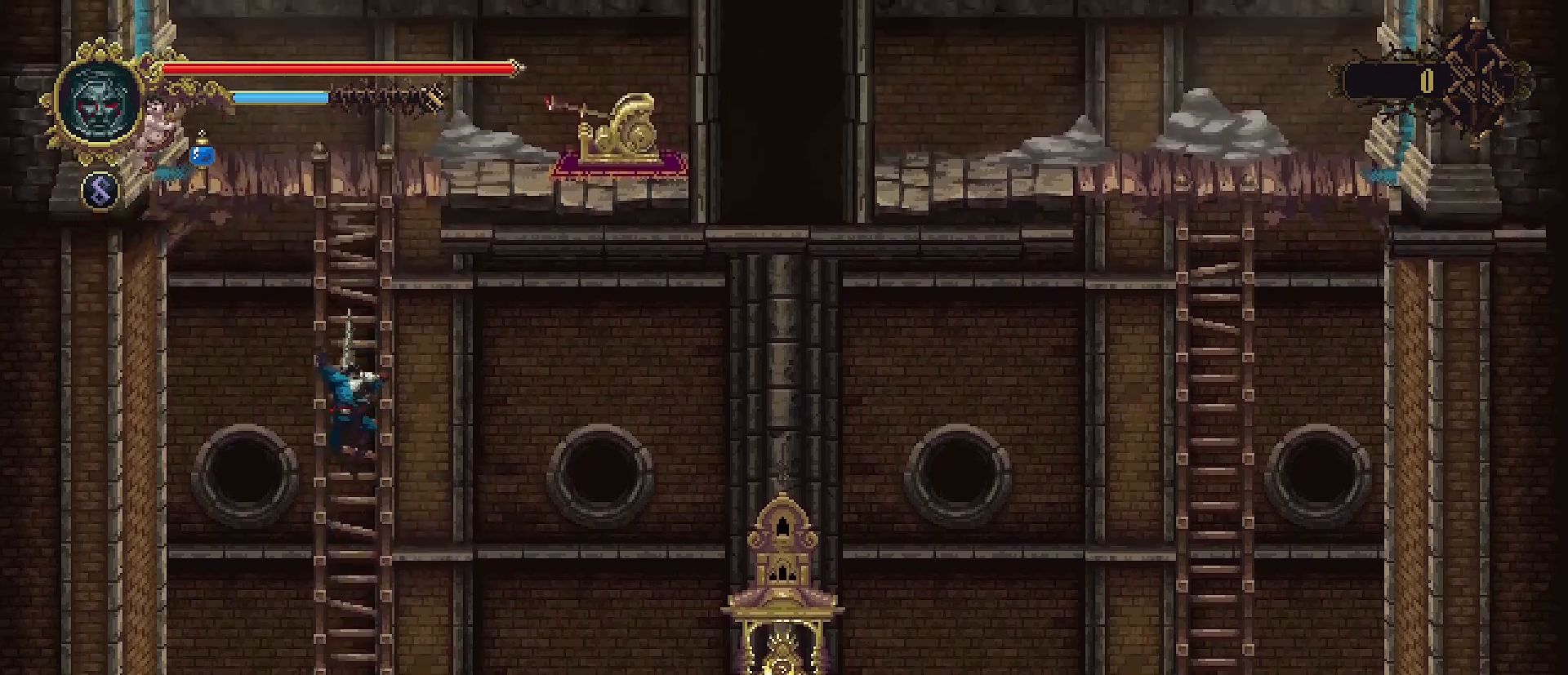
{"buttons": [], "left_stick": "up", "right_stick": "center", "events": [[33, "CROSS", "down"], [367, "CROSS", "up"]]}
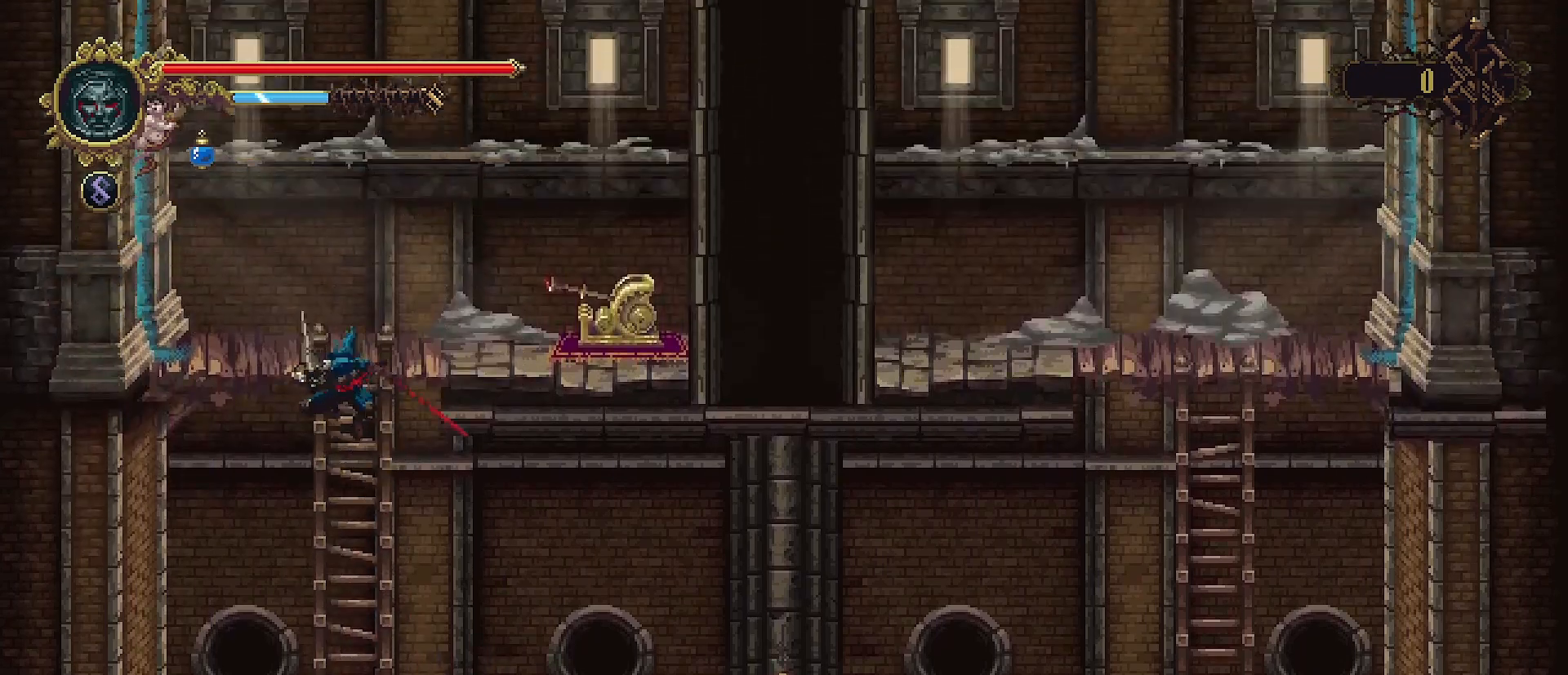
{"buttons": [], "left_stick": "left", "right_stick": "center", "events": [[233, "CROSS", "down"], [367, "CROSS", "up"], [367, "left_stick", "left"]]}
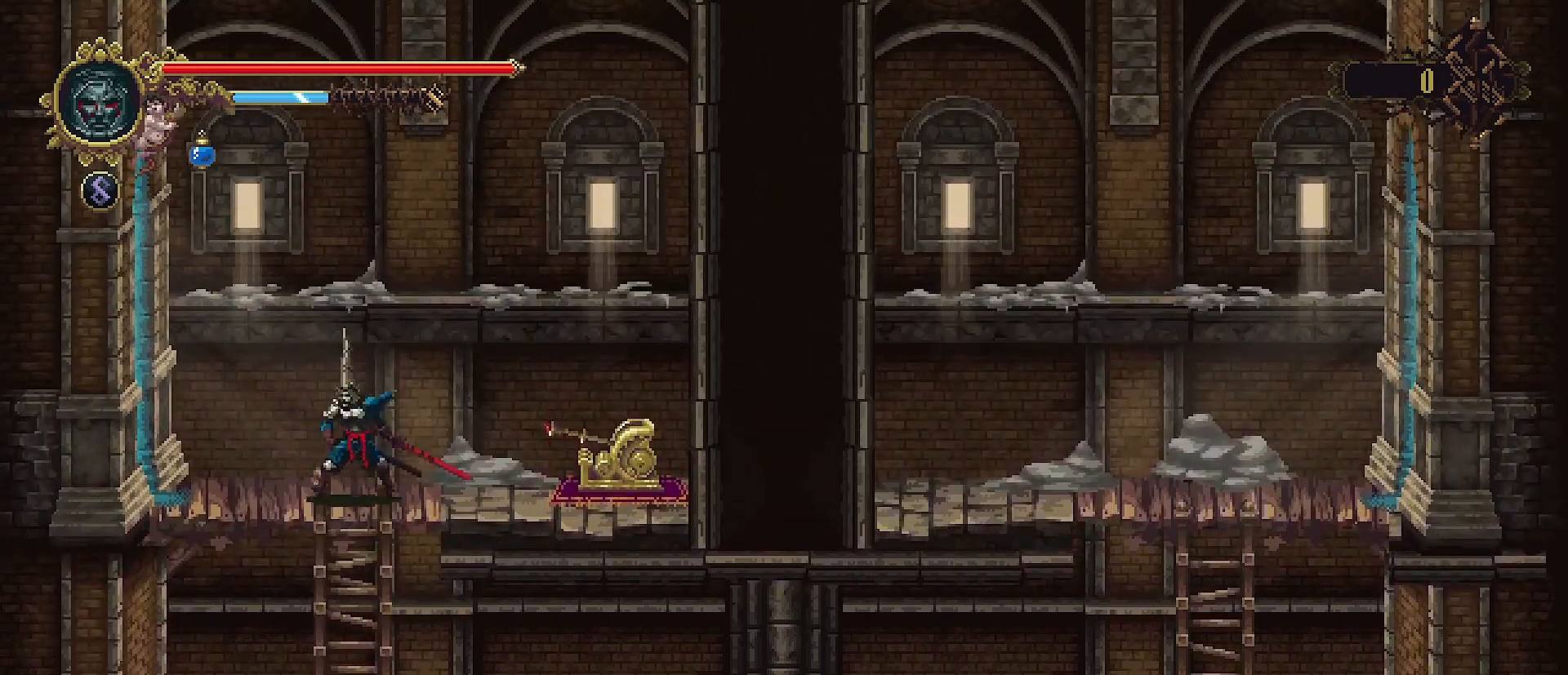
{"buttons": [], "left_stick": "left", "right_stick": "center", "events": [[267, "R2", "down"], [500, "R2", "up"]]}
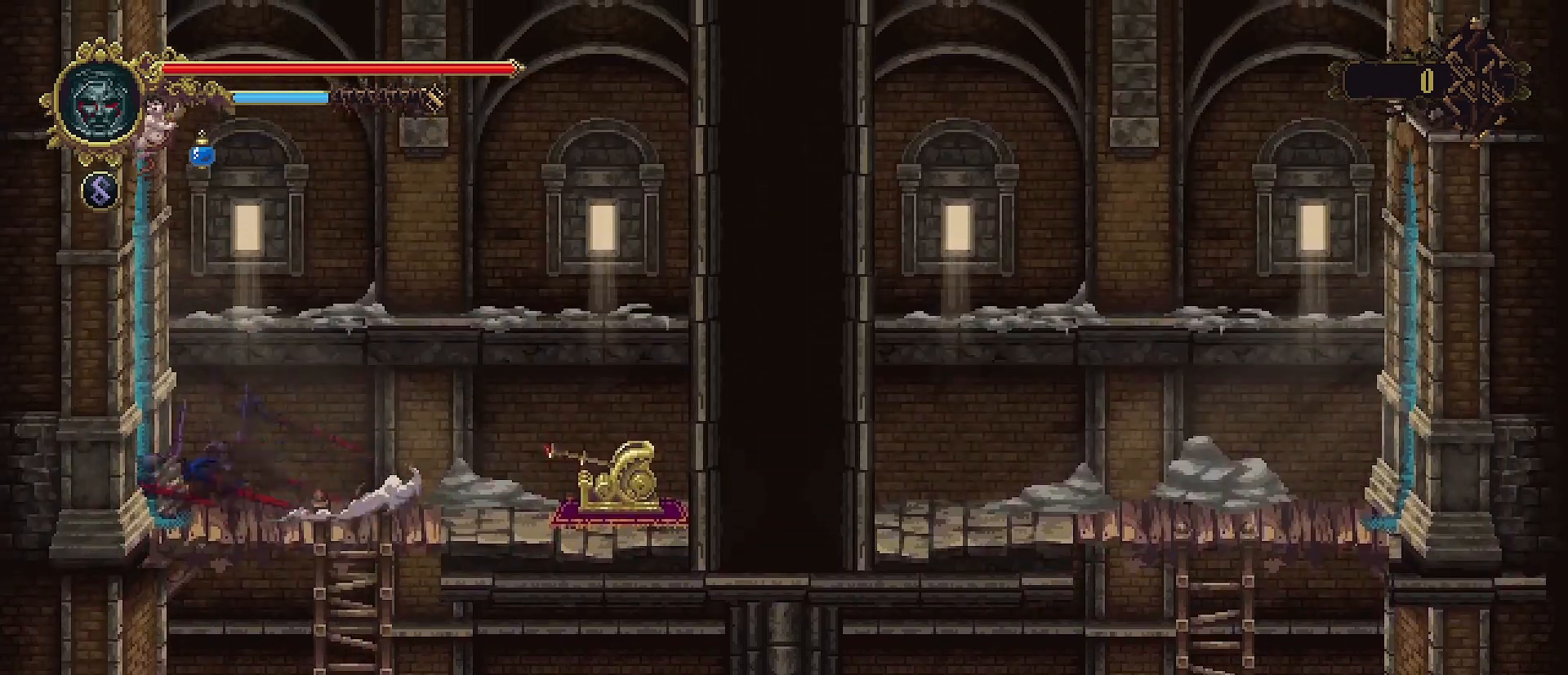
{"buttons": [], "left_stick": "left", "right_stick": "center", "events": []}
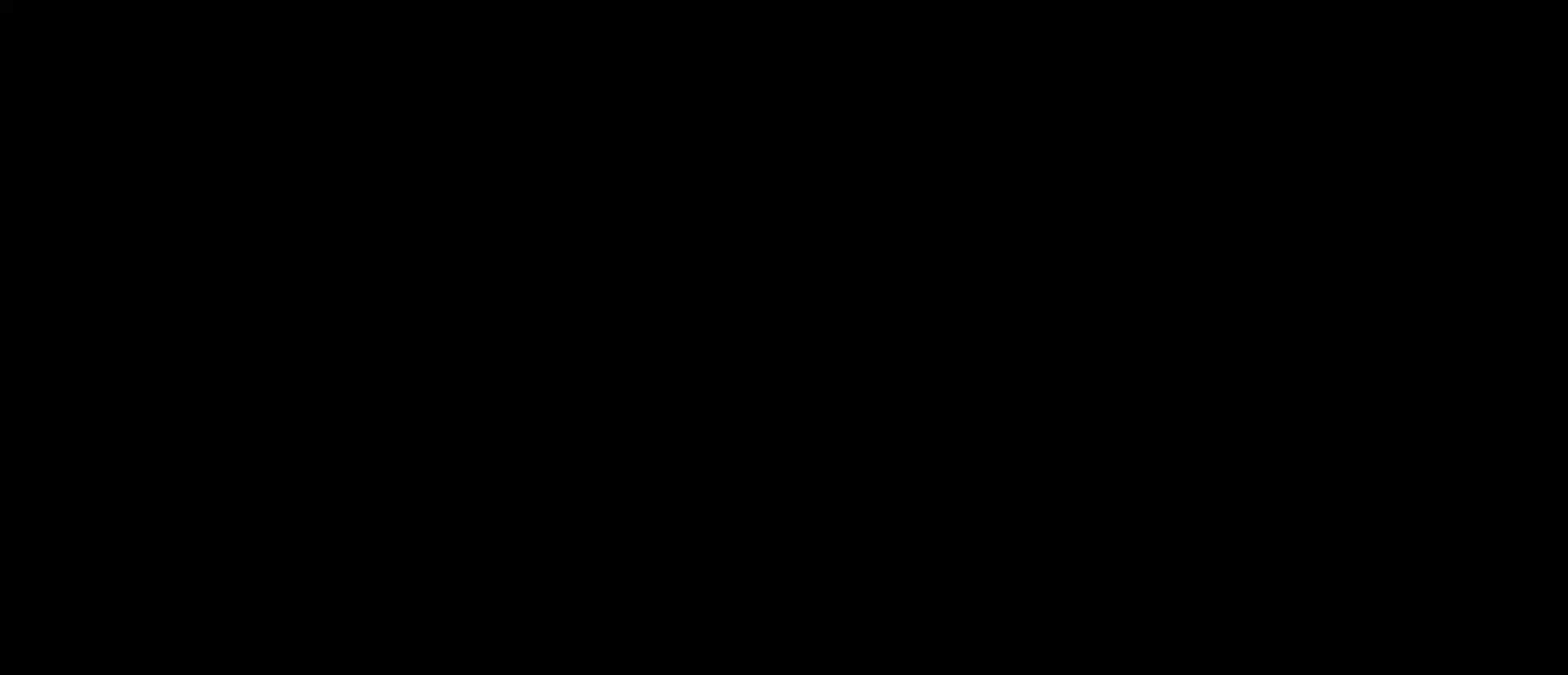
{"buttons": [], "left_stick": "left", "right_stick": "center", "events": []}
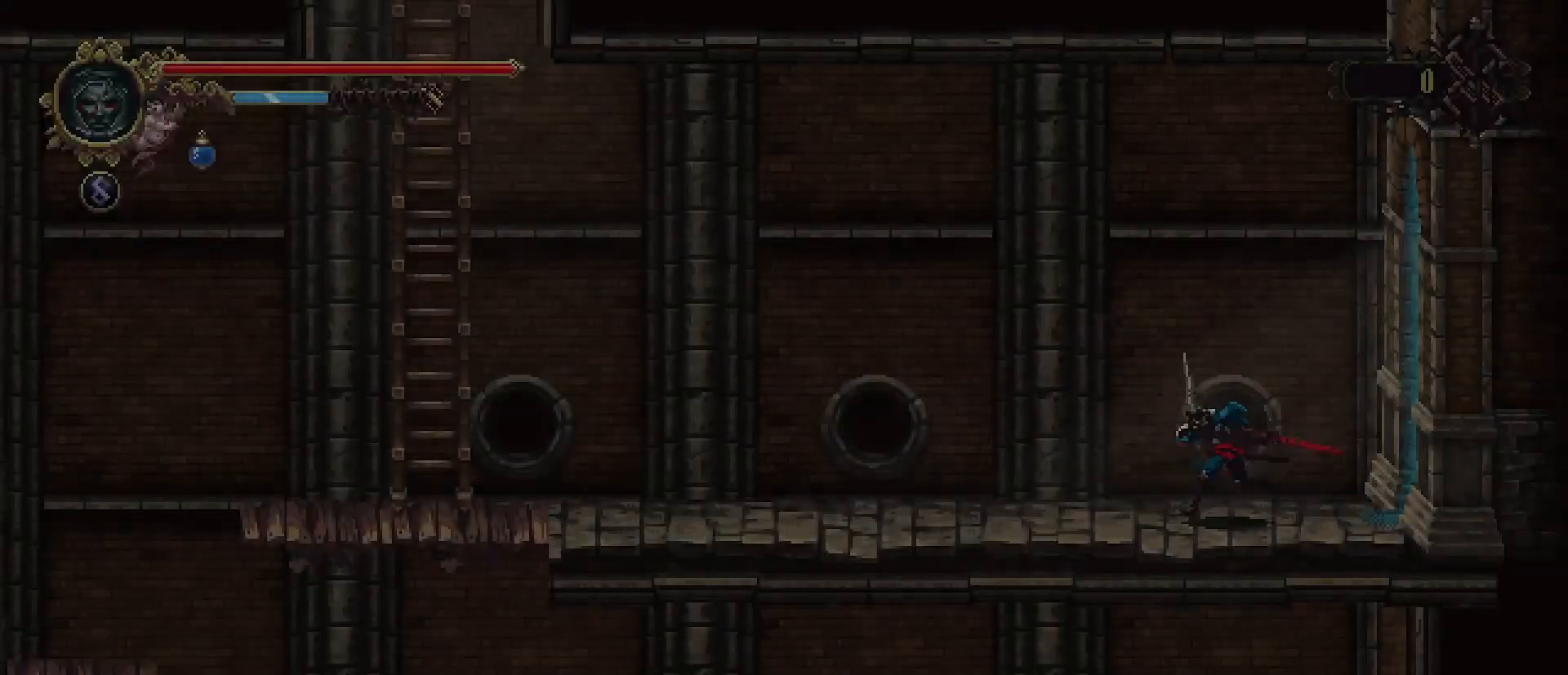
{"buttons": [], "left_stick": "left", "right_stick": "center", "events": []}
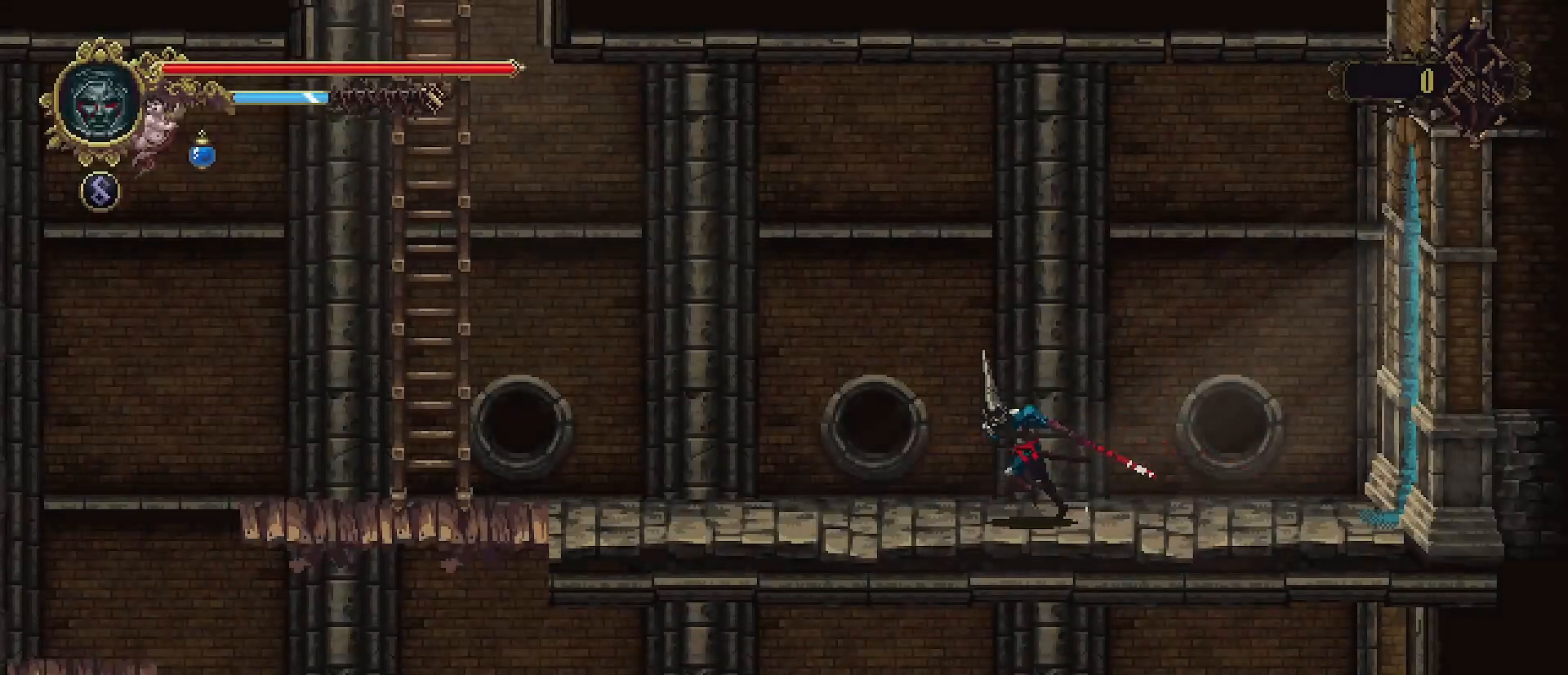
{"buttons": [], "left_stick": "left", "right_stick": "center", "events": []}
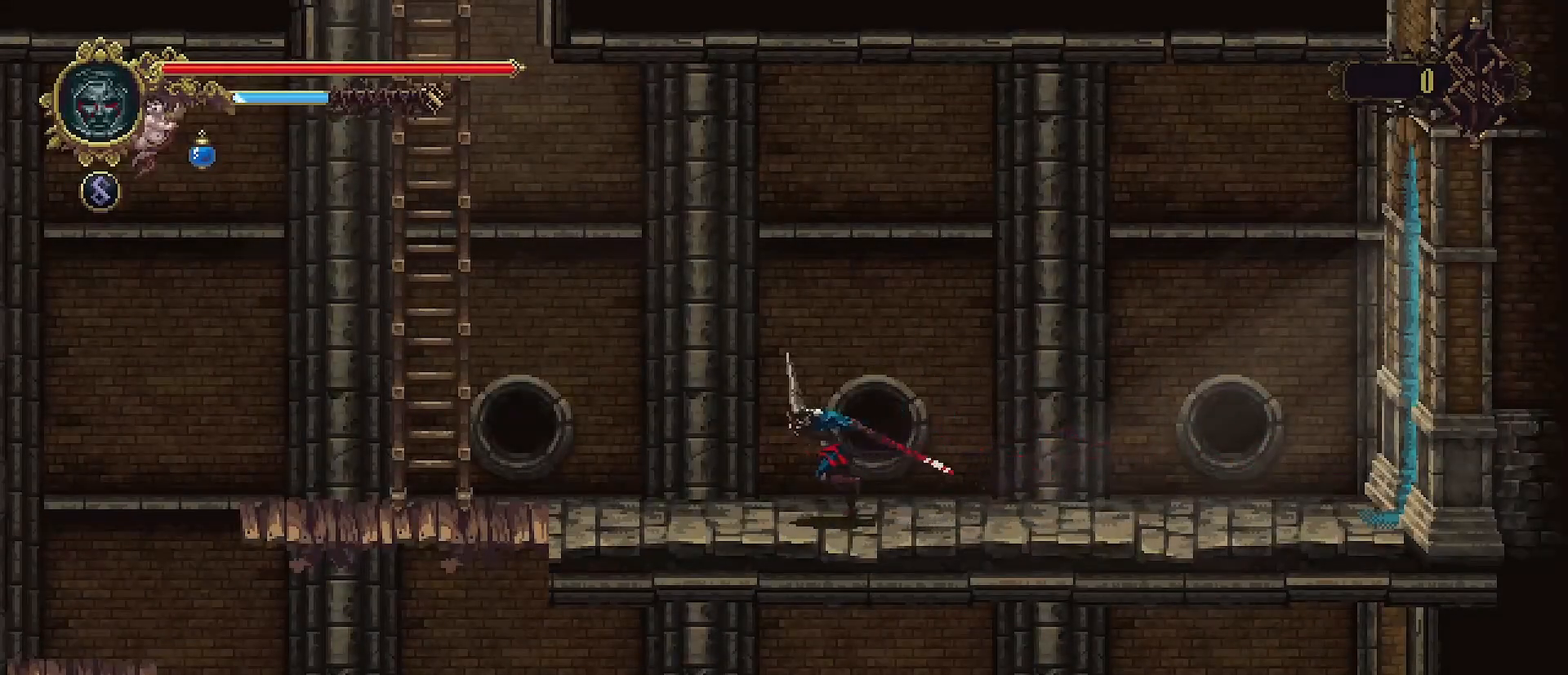
{"buttons": [], "left_stick": "left", "right_stick": "center", "events": []}
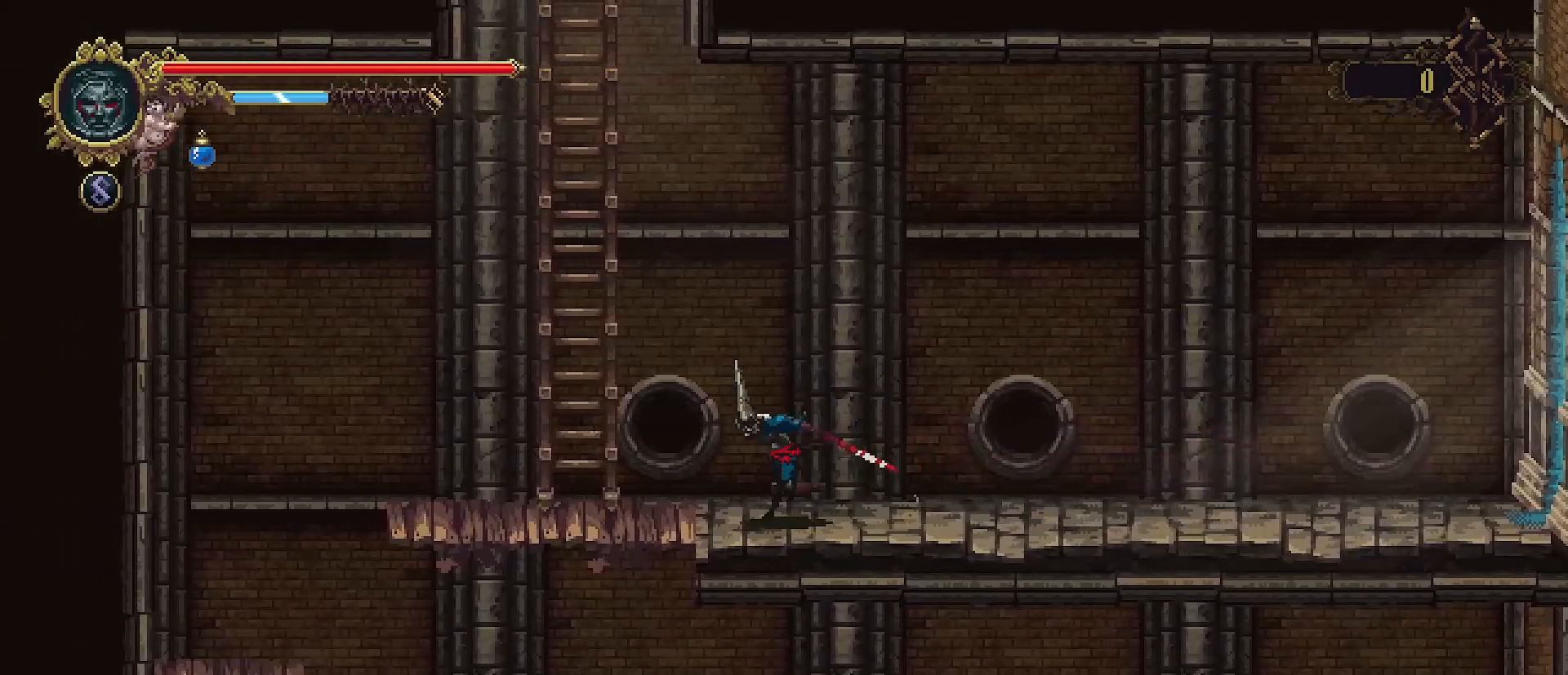
{"buttons": [], "left_stick": "left", "right_stick": "center", "events": []}
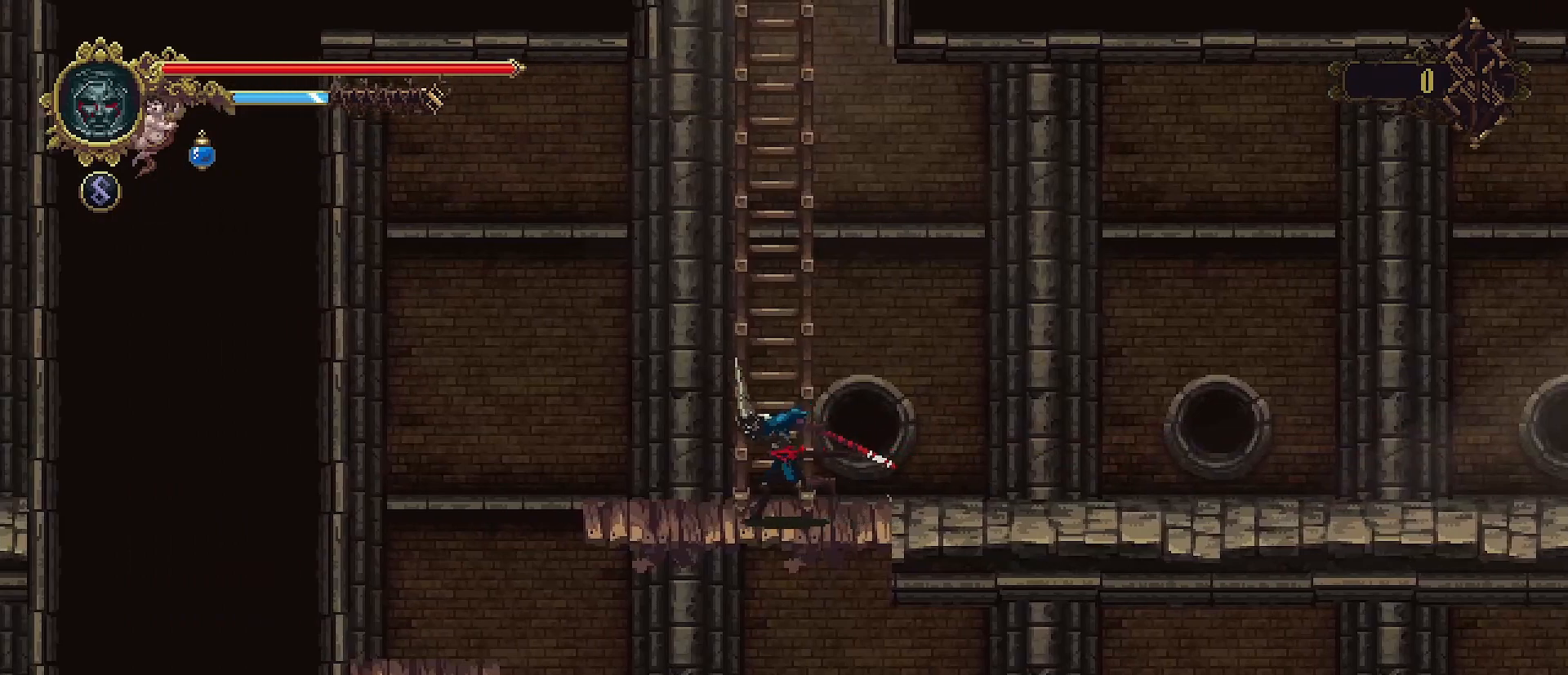
{"buttons": [], "left_stick": "down", "right_stick": "center", "events": [[200, "left_stick", "down-left"], [300, "left_stick", "down"], [333, "CROSS", "down"], [500, "CROSS", "up"]]}
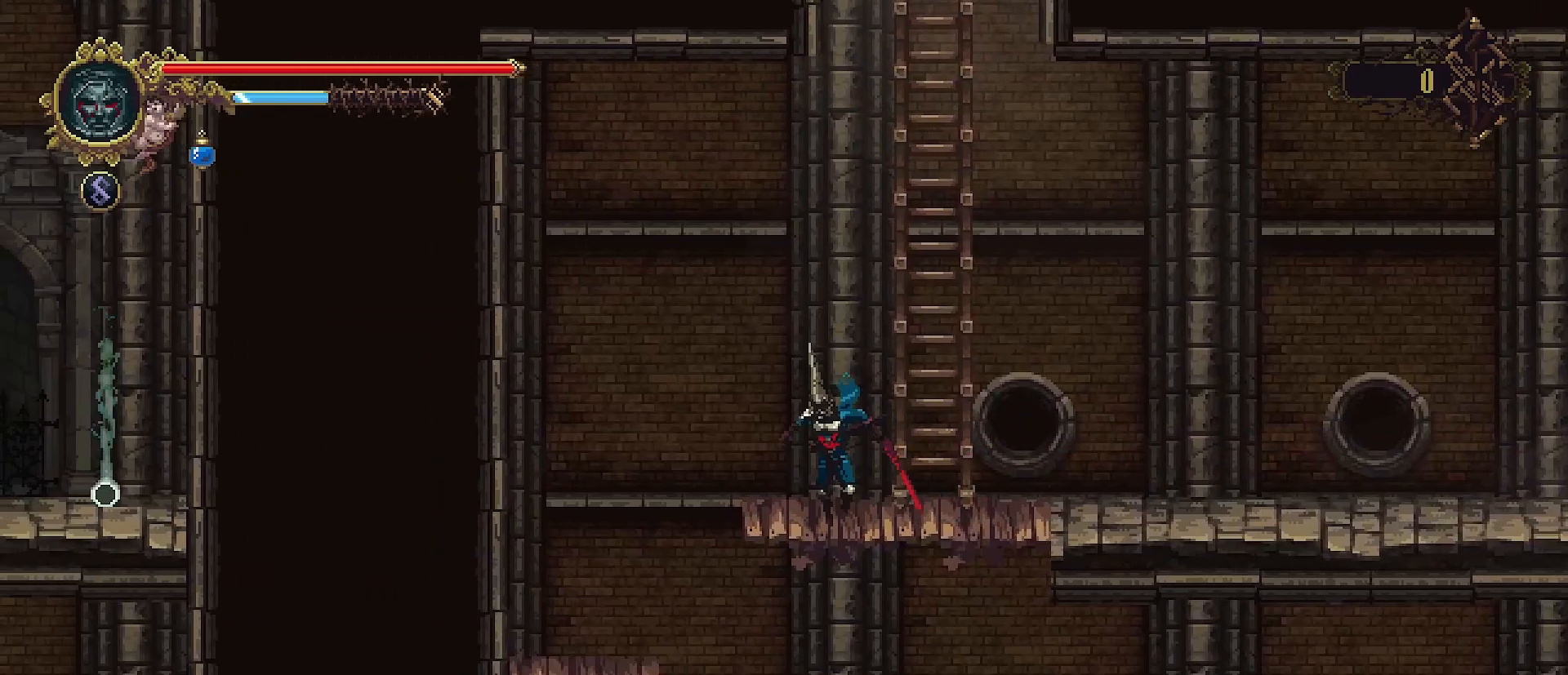
{"buttons": [], "left_stick": "down", "right_stick": "center", "events": [[300, "left_stick", "left"], [467, "left_stick", "down"]]}
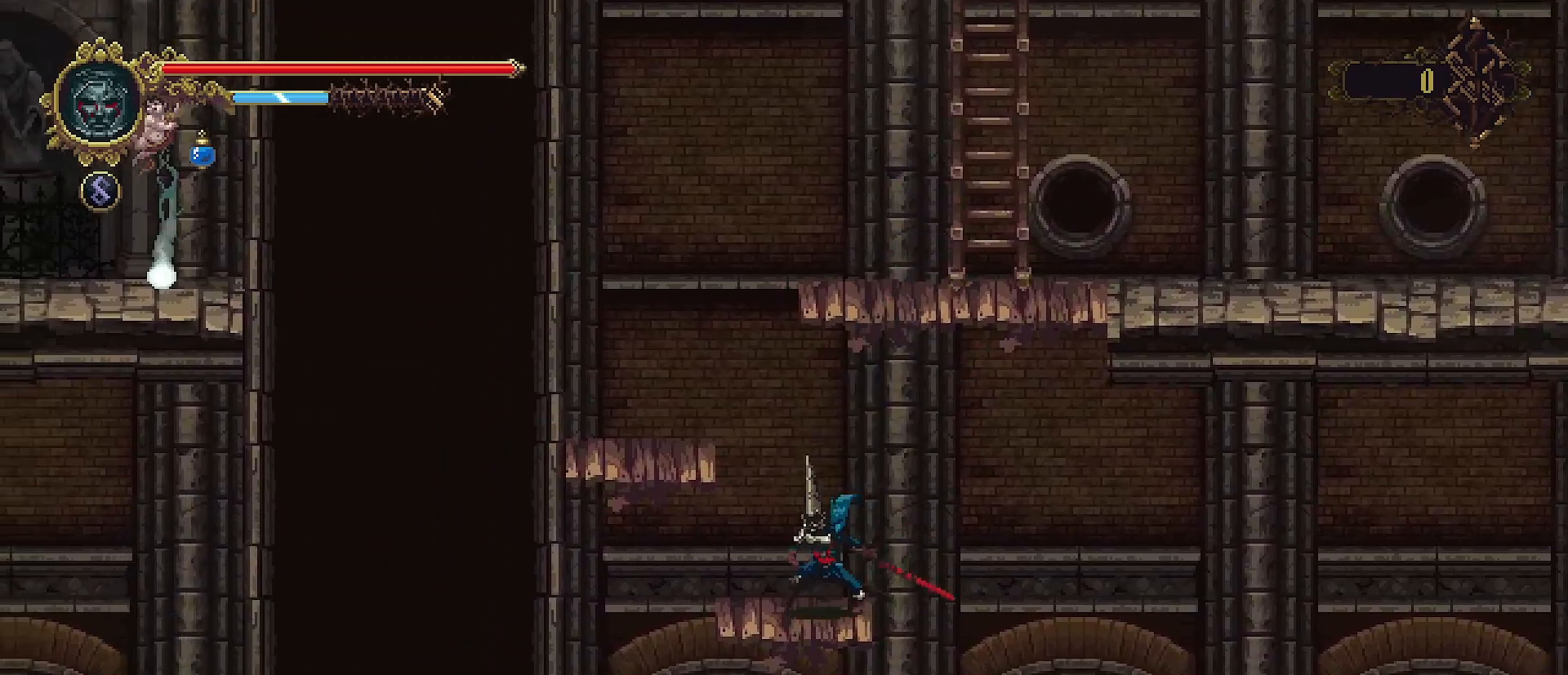
{"buttons": [], "left_stick": "down", "right_stick": "center", "events": [[100, "CROSS", "down"], [233, "CROSS", "up"]]}